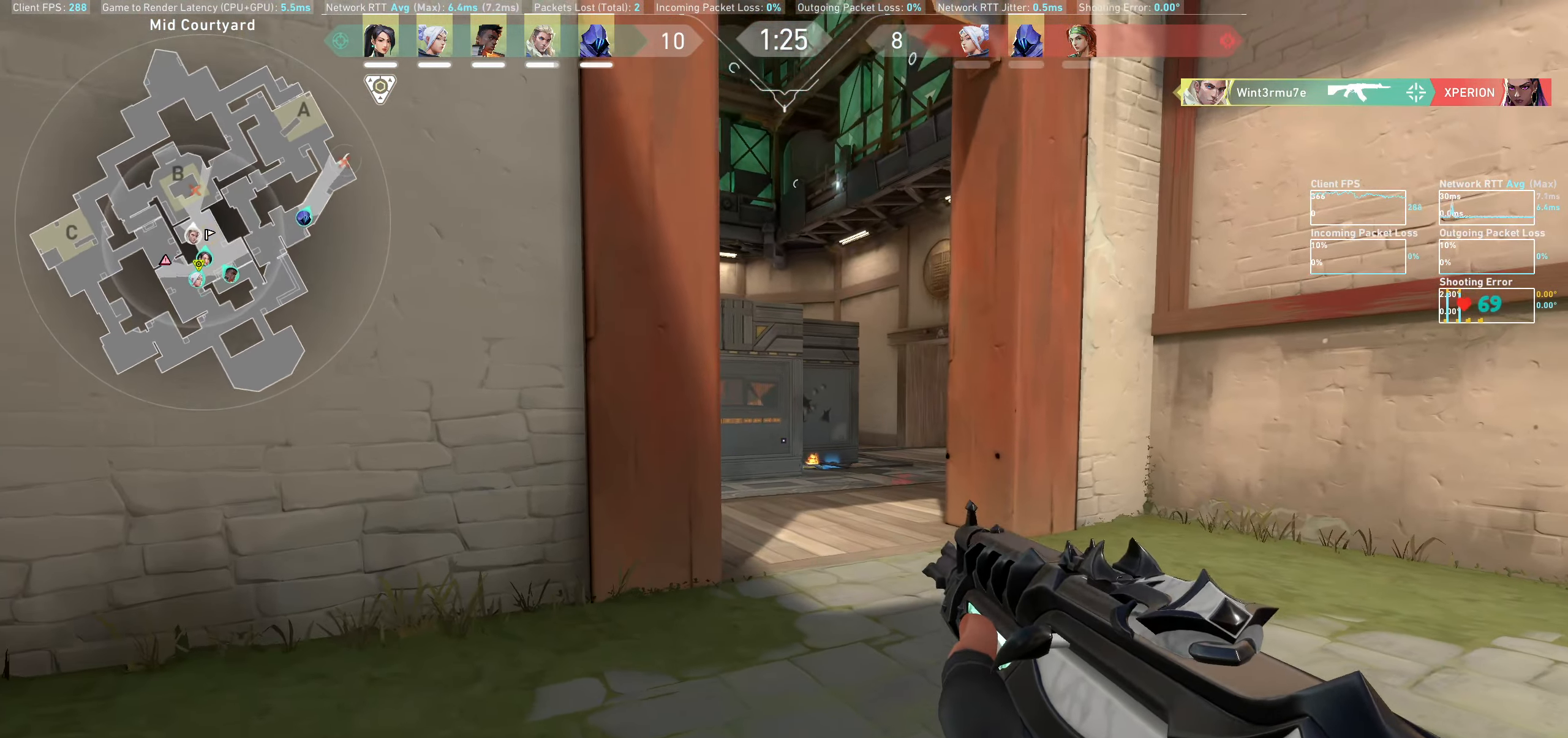
Gameplay with keyboard and mouse; each line is a JSON object with the keys and mouse buttons held at the frame after it. "events" lists presses ("down") and releases ("up") of "a", "ctrl", "d", "e", "q", "s", "shift", "space", "w", "mouse_left", "mouse_wheel" and "mouse_right" between this image and that frame as [ms after this image, input, new state], when the widget could be followed in between. "mouse_left", "mouse_wheel", "mouse_right" = the "left", "wheel", "right" buttons of the "mouse" list. No other keys are recorded. "wheel" means that the mouse wheel is clicked or scrolled. Mouse movement is not recorded.
{"keys": ["a", "shift", "w"], "mouse": [], "events": [[300, "w", "up"], [400, "w", "down"]]}
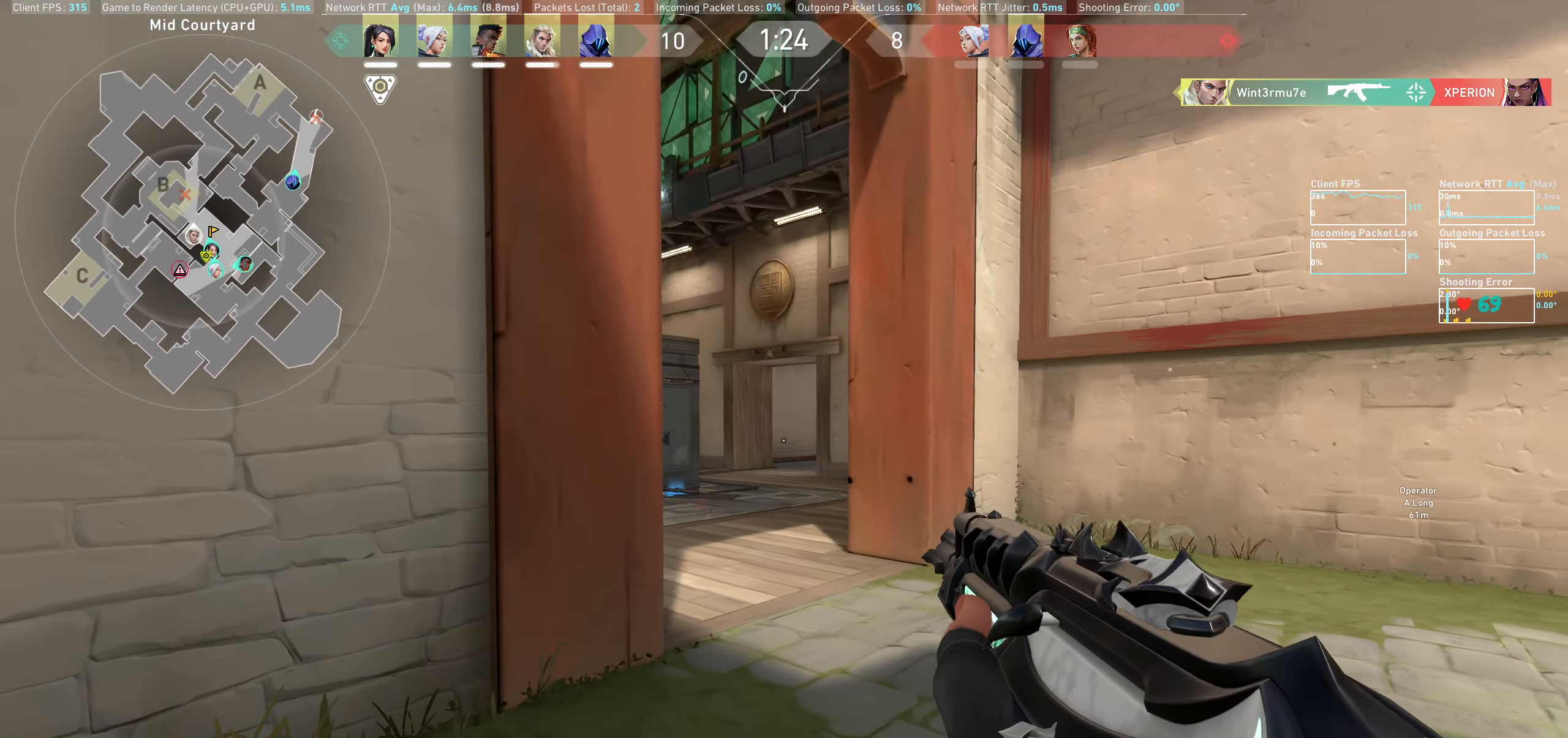
{"keys": ["a", "shift"], "mouse": [], "events": [[67, "w", "up"]]}
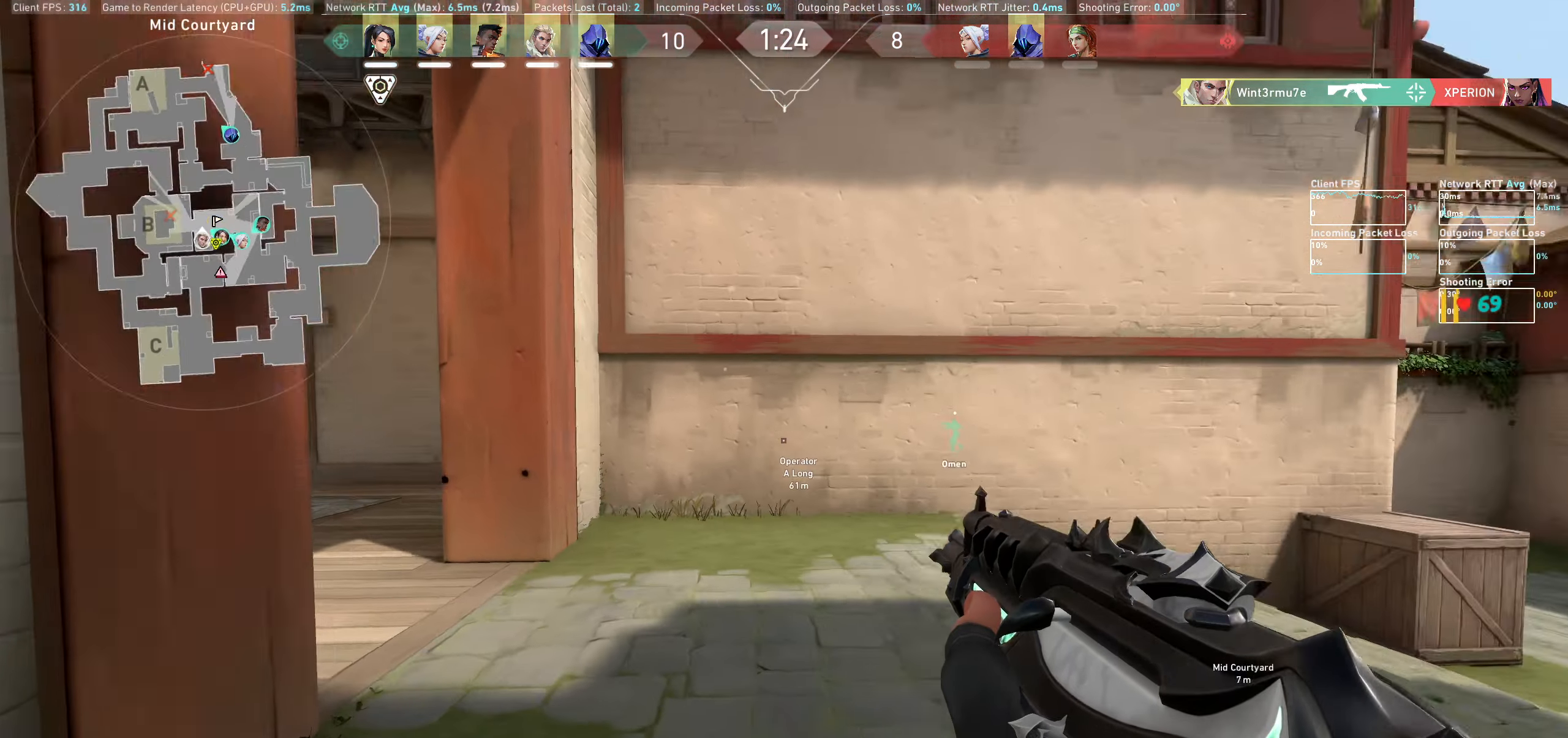
{"keys": ["a", "shift"], "mouse": [], "events": []}
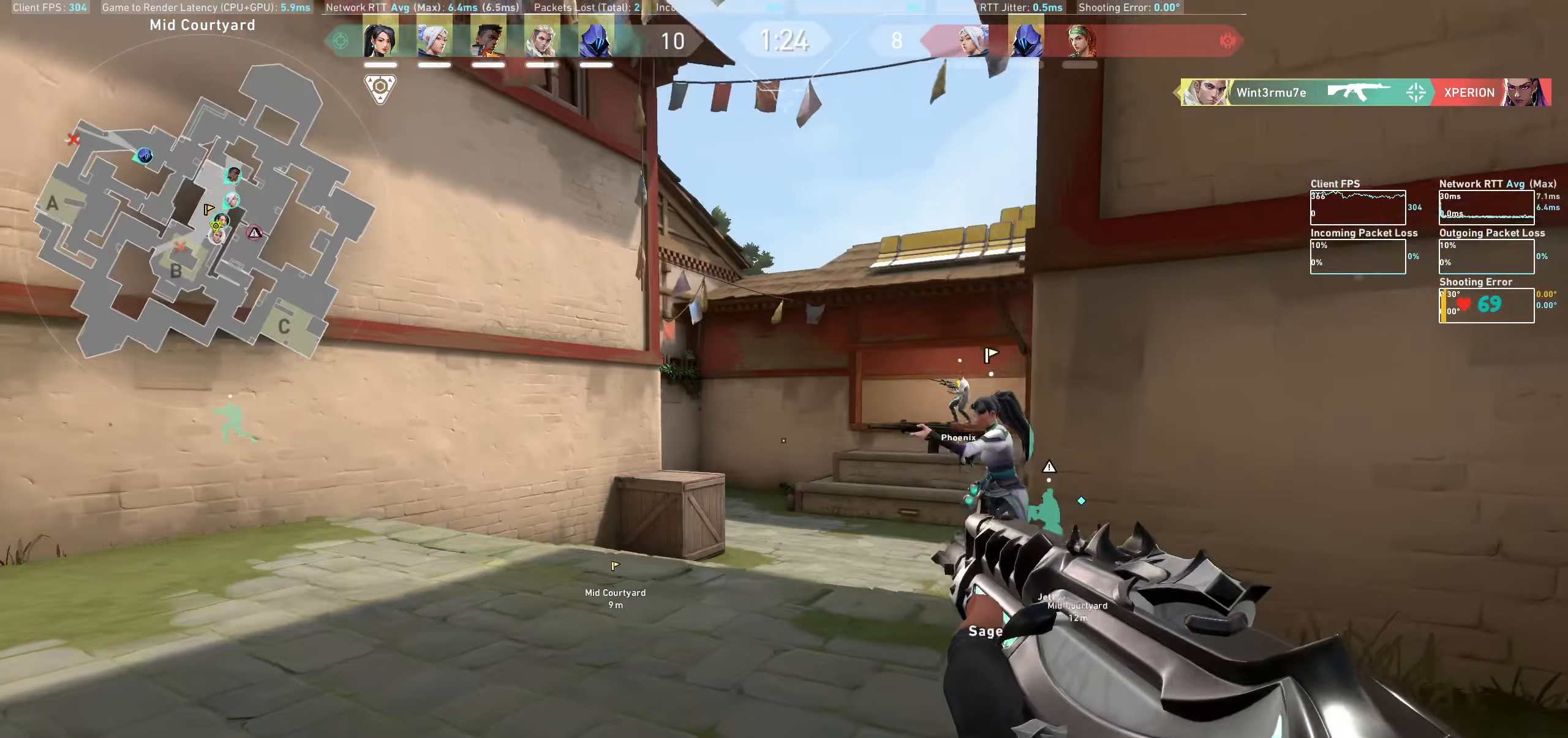
{"keys": ["w"], "mouse": [], "events": [[150, "a", "up"], [233, "shift", "up"], [400, "w", "down"]]}
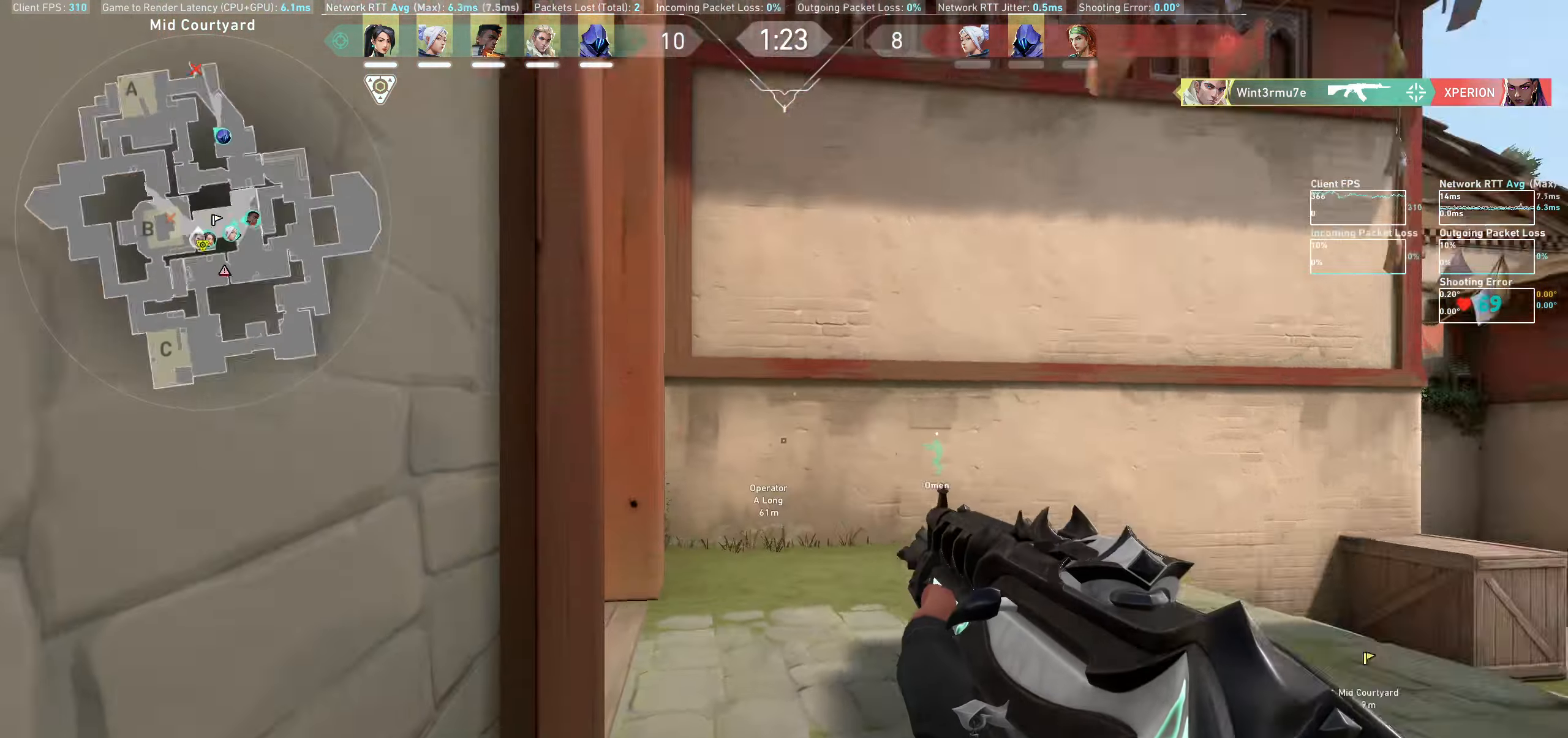
{"keys": ["d", "w"], "mouse": [], "events": [[333, "d", "down"]]}
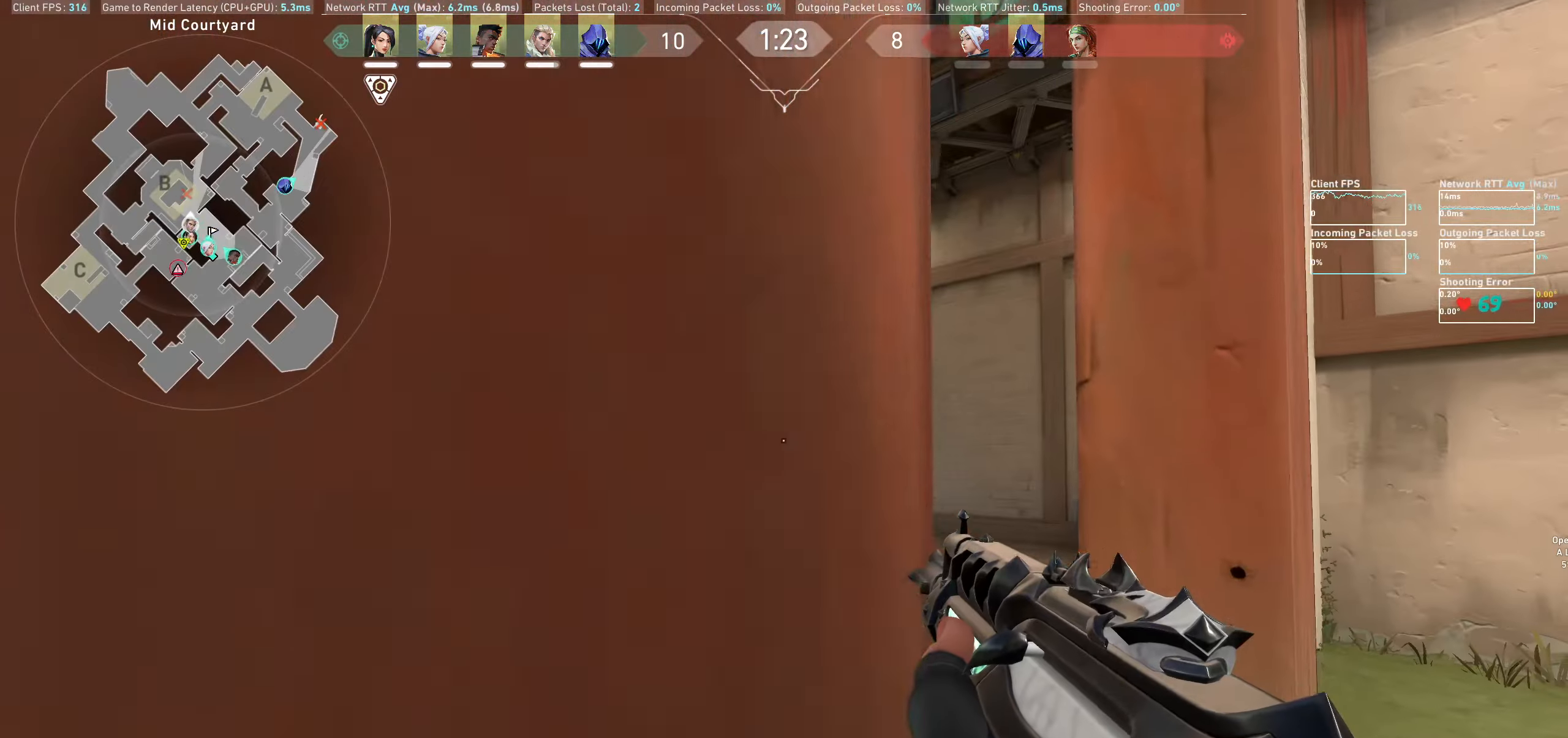
{"keys": ["d", "shift", "w"], "mouse": [], "events": [[50, "shift", "down"], [266, "d", "up"], [500, "d", "down"]]}
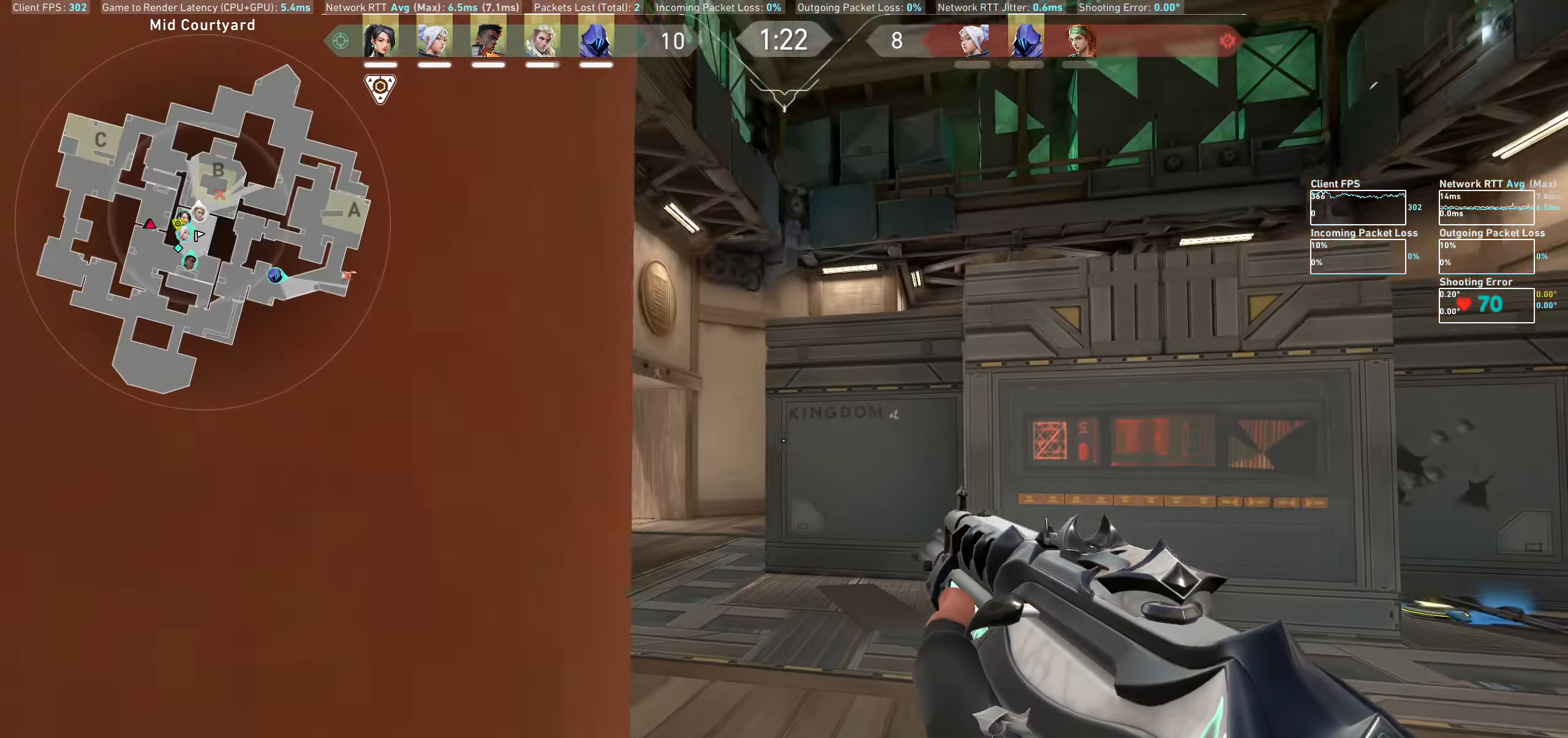
{"keys": ["d", "shift", "w"], "mouse": [], "events": []}
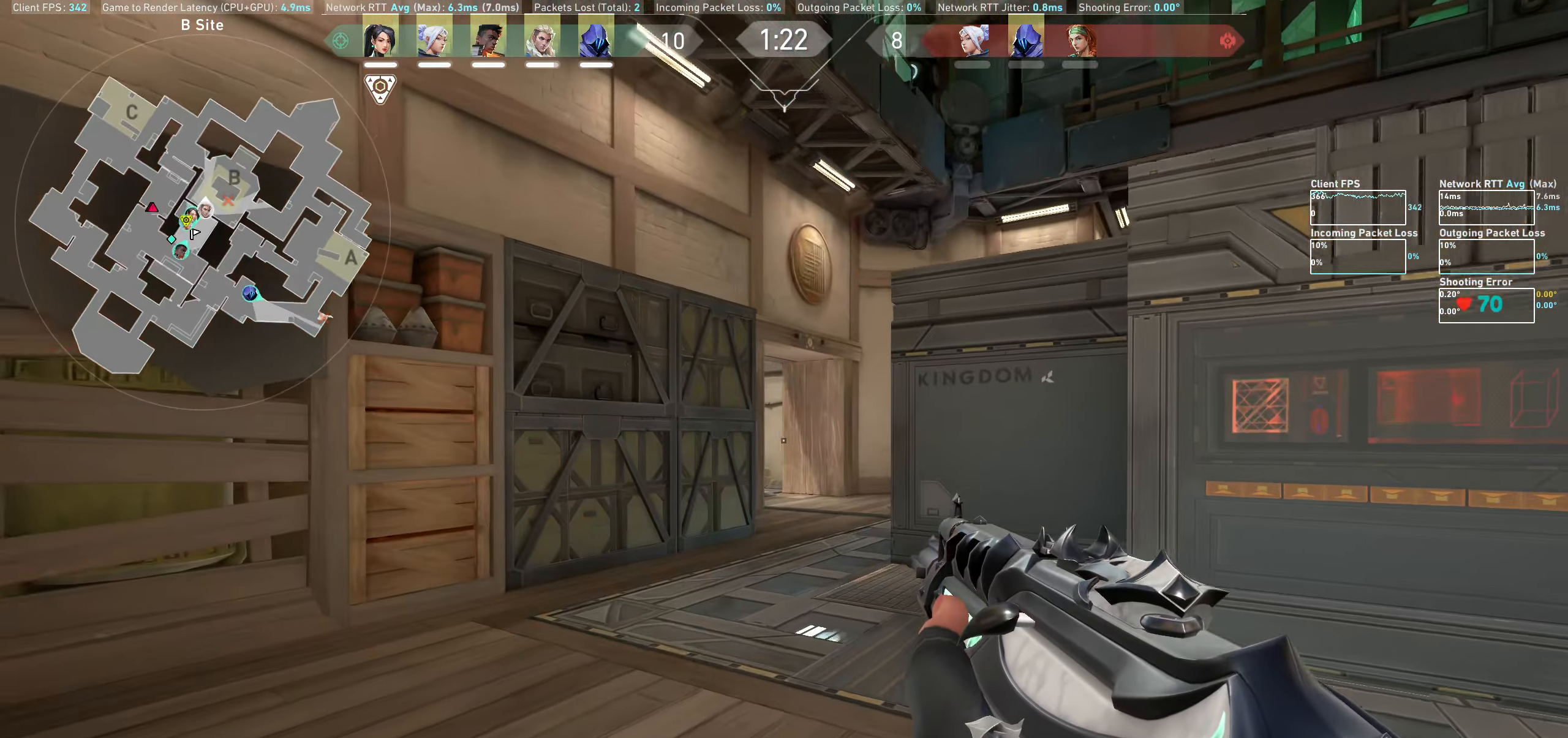
{"keys": ["w"], "mouse": [], "events": [[183, "shift", "up"], [500, "d", "up"]]}
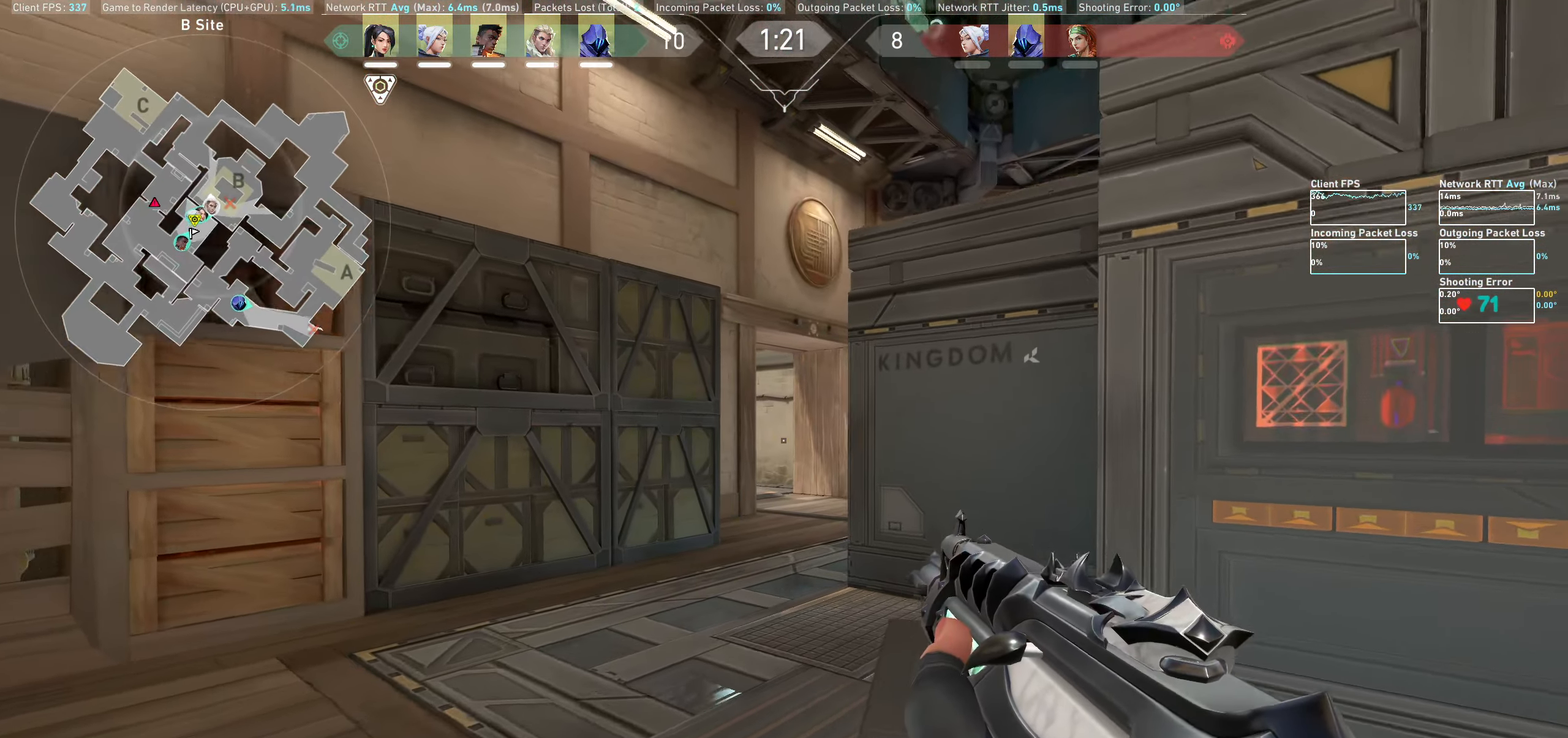
{"keys": ["a", "w"], "mouse": [], "events": [[266, "a", "down"]]}
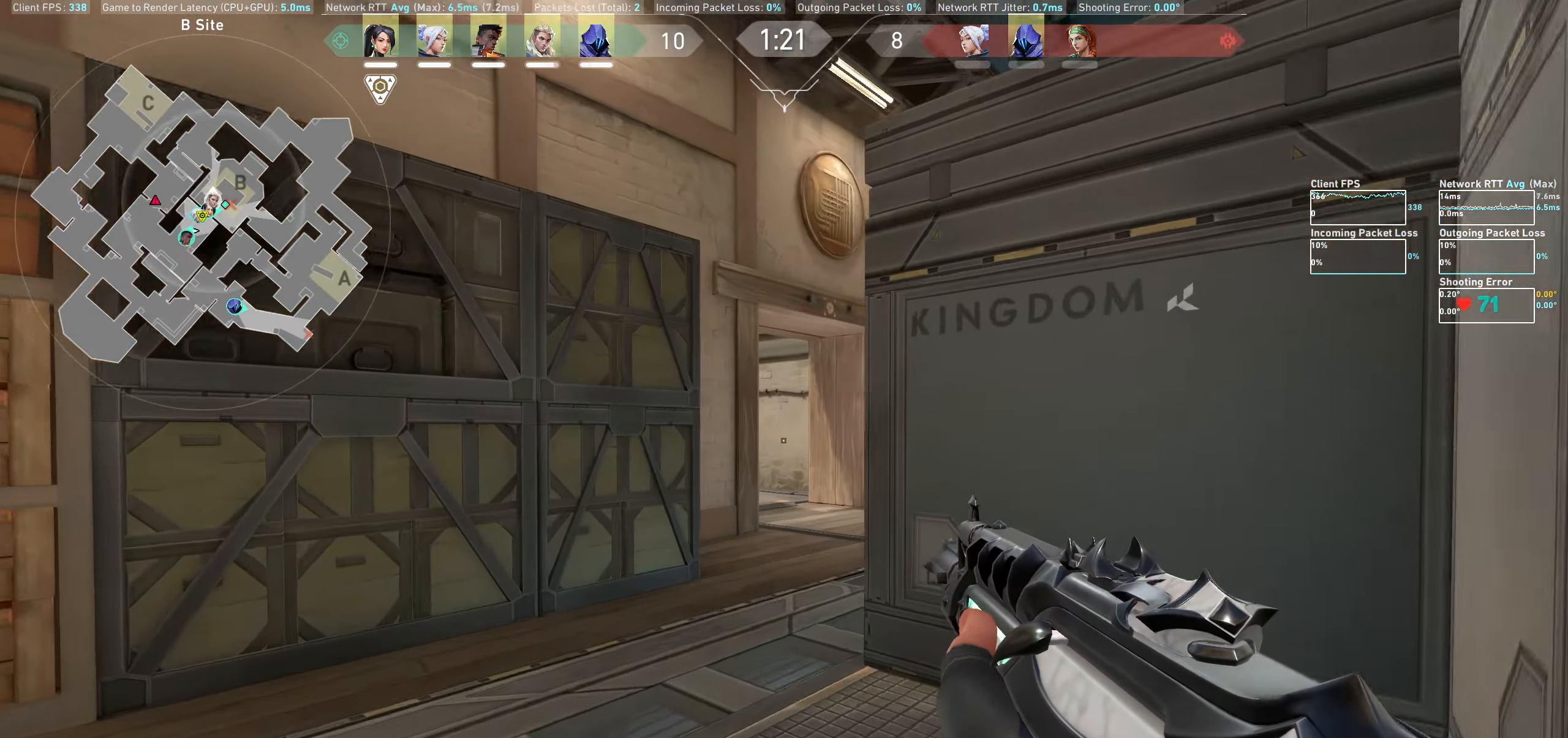
{"keys": ["w"], "mouse": [], "events": [[300, "a", "up"]]}
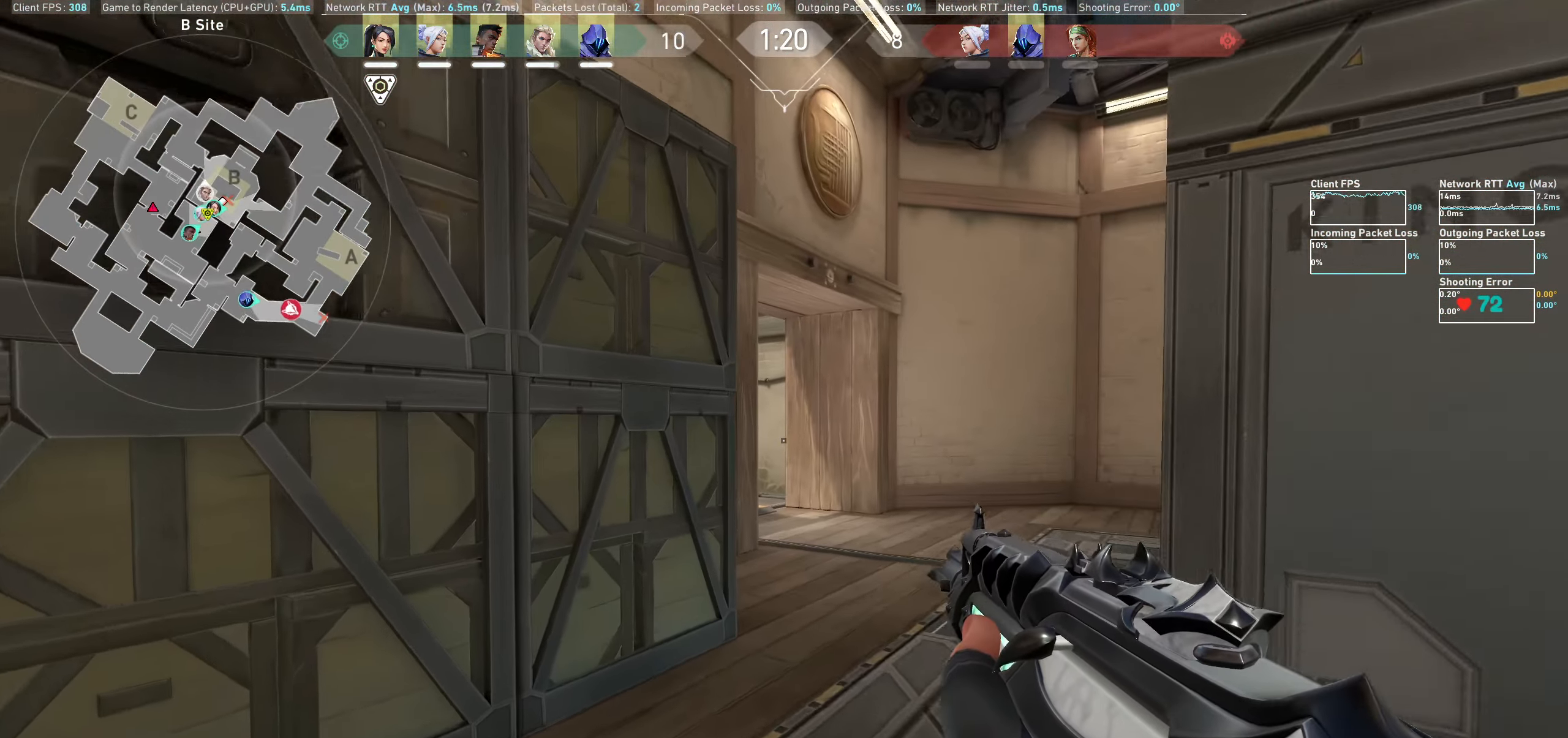
{"keys": ["d"], "mouse": [], "events": [[150, "d", "down"], [233, "w", "up"]]}
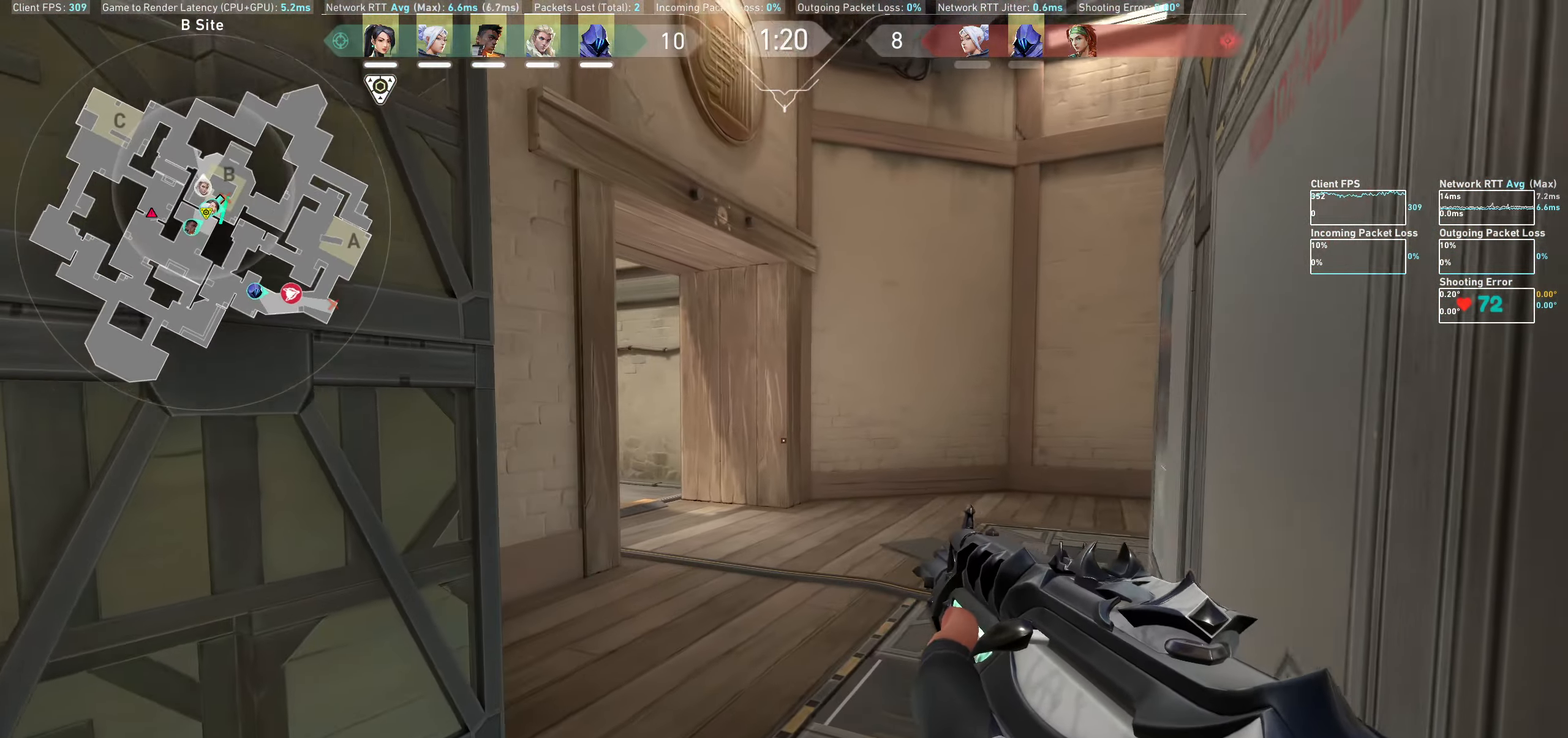
{"keys": ["a"], "mouse": [], "events": [[116, "d", "up"], [350, "a", "down"]]}
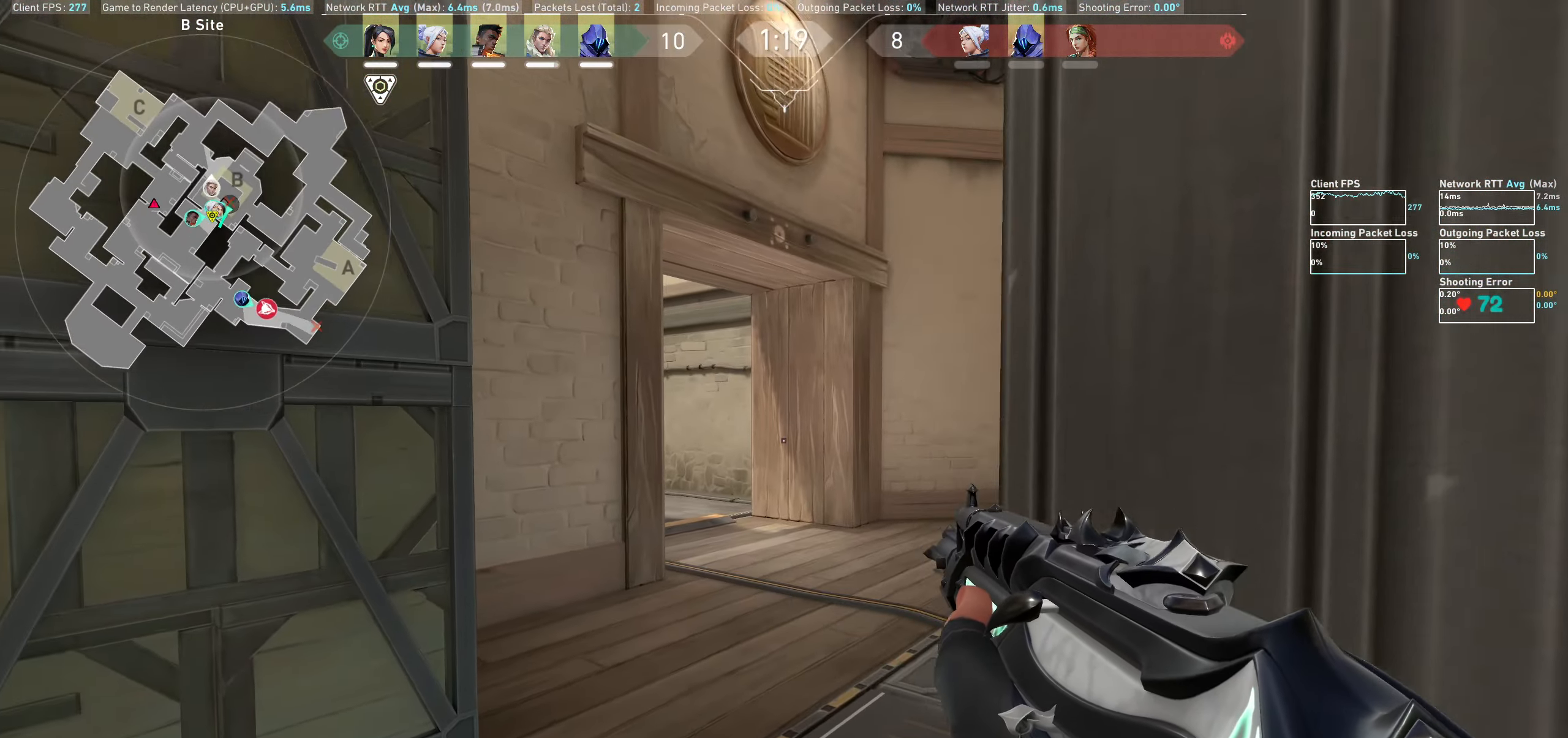
{"keys": [], "mouse": [], "events": [[66, "a", "up"]]}
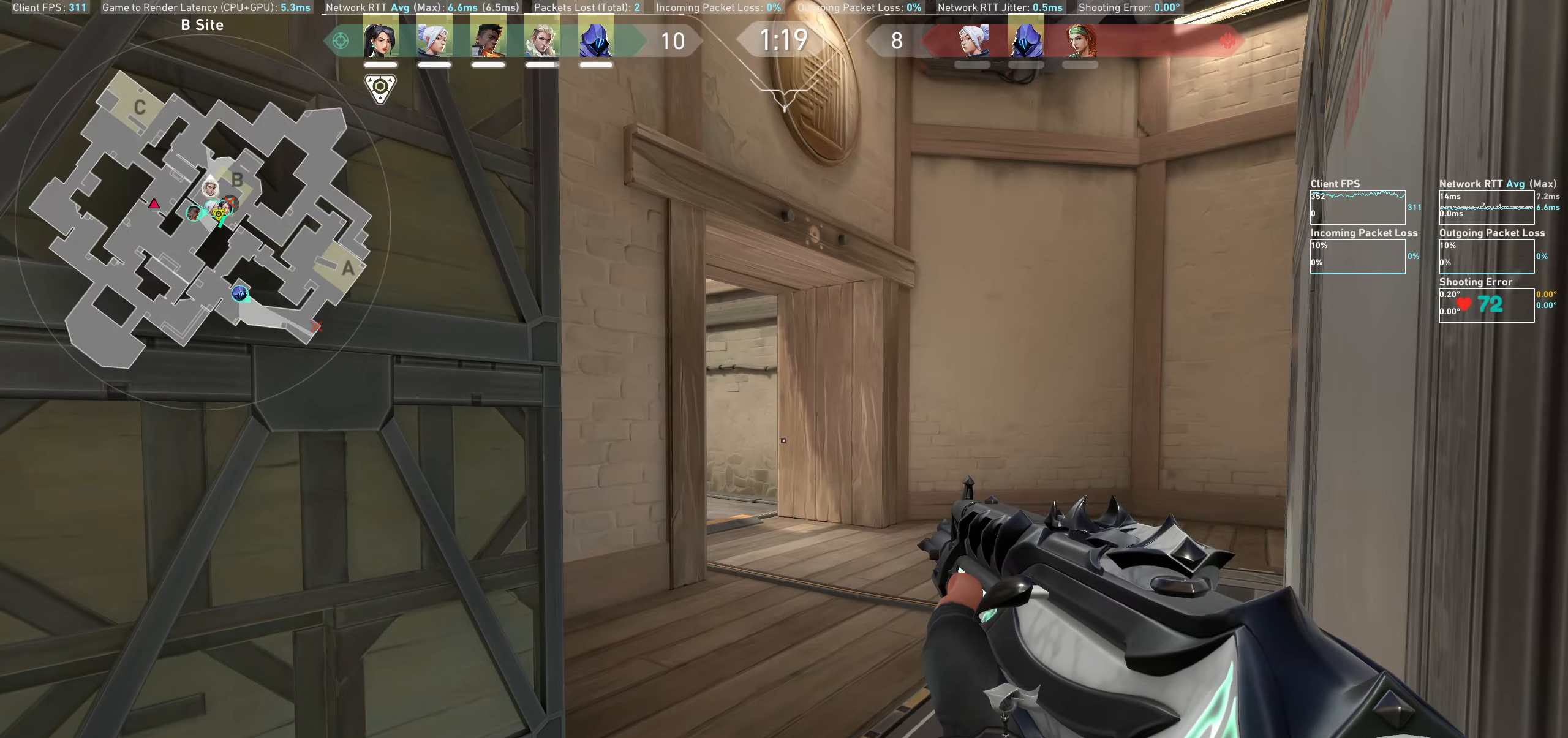
{"keys": ["d", "w"], "mouse": [], "events": [[67, "w", "down"], [450, "d", "down"]]}
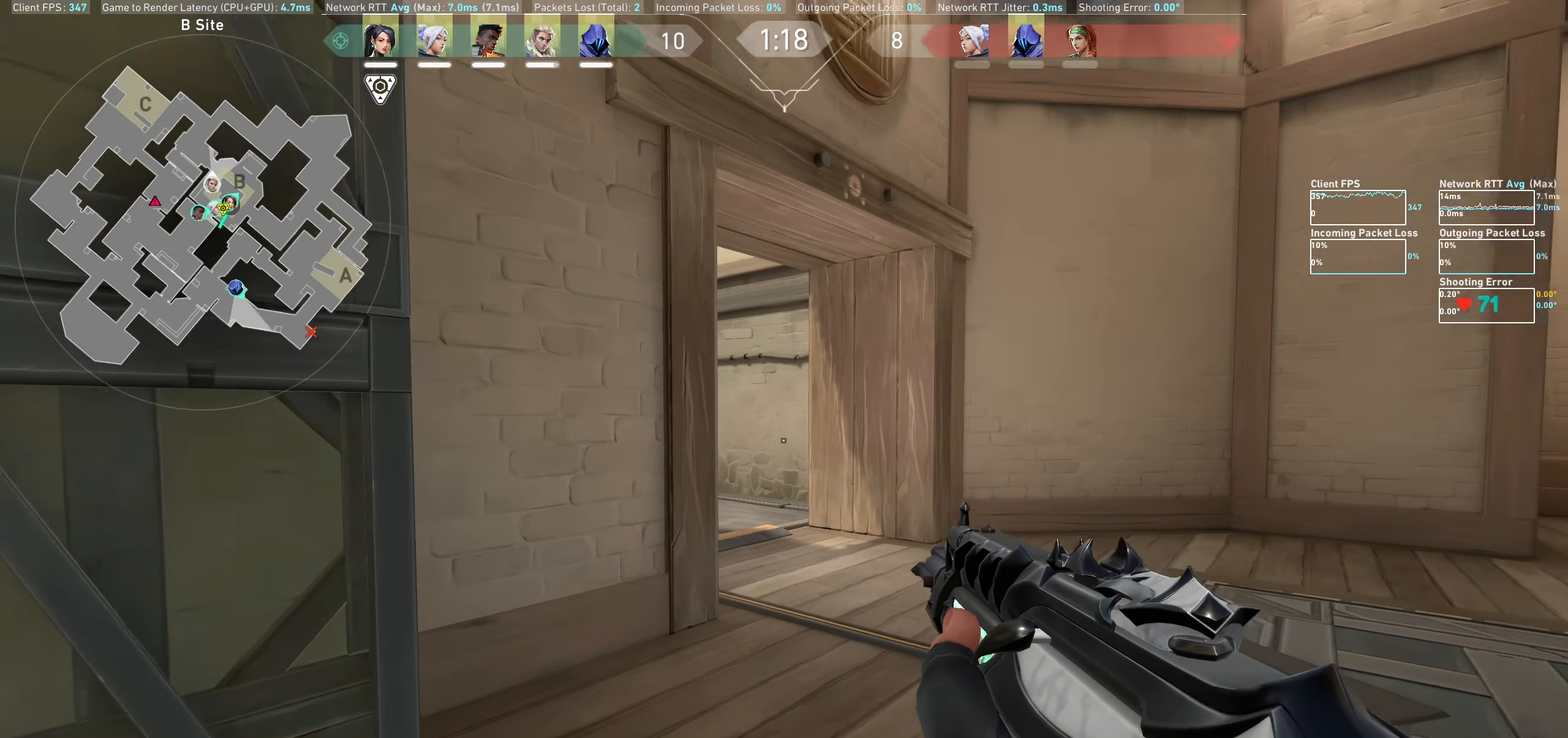
{"keys": ["d", "shift"], "mouse": [], "events": [[133, "shift", "down"], [483, "w", "up"]]}
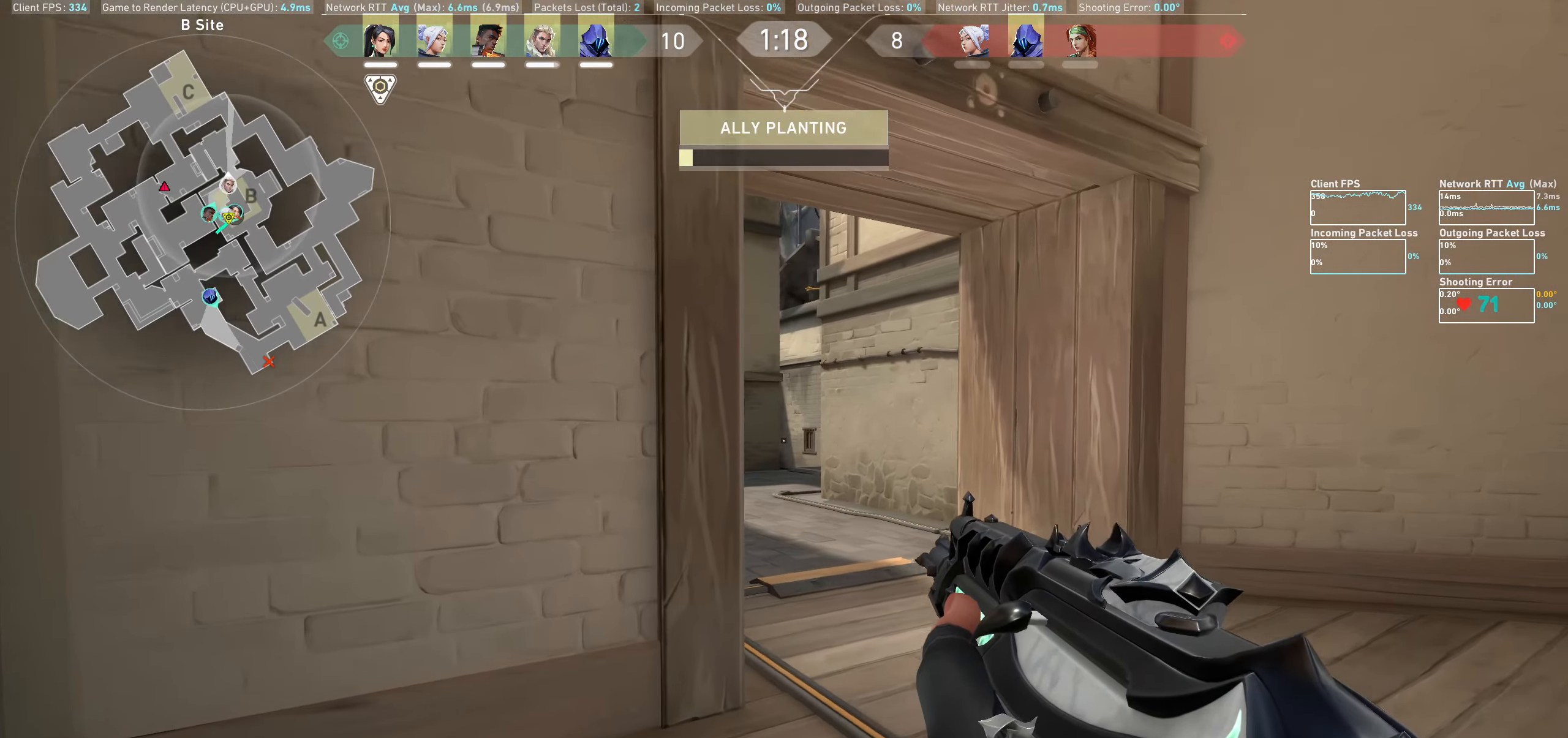
{"keys": ["d", "shift"], "mouse": [], "events": []}
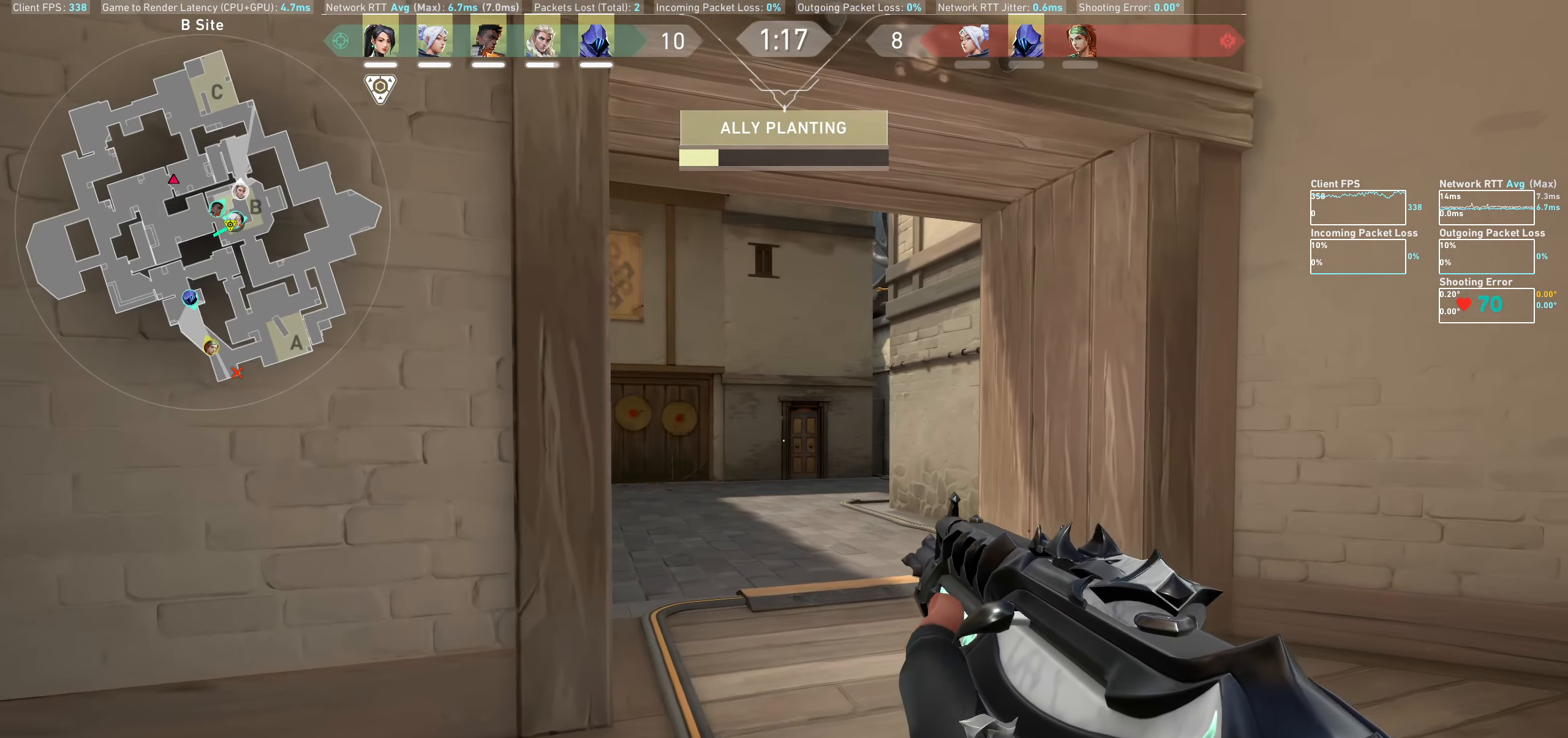
{"keys": ["d", "shift"], "mouse": [], "events": []}
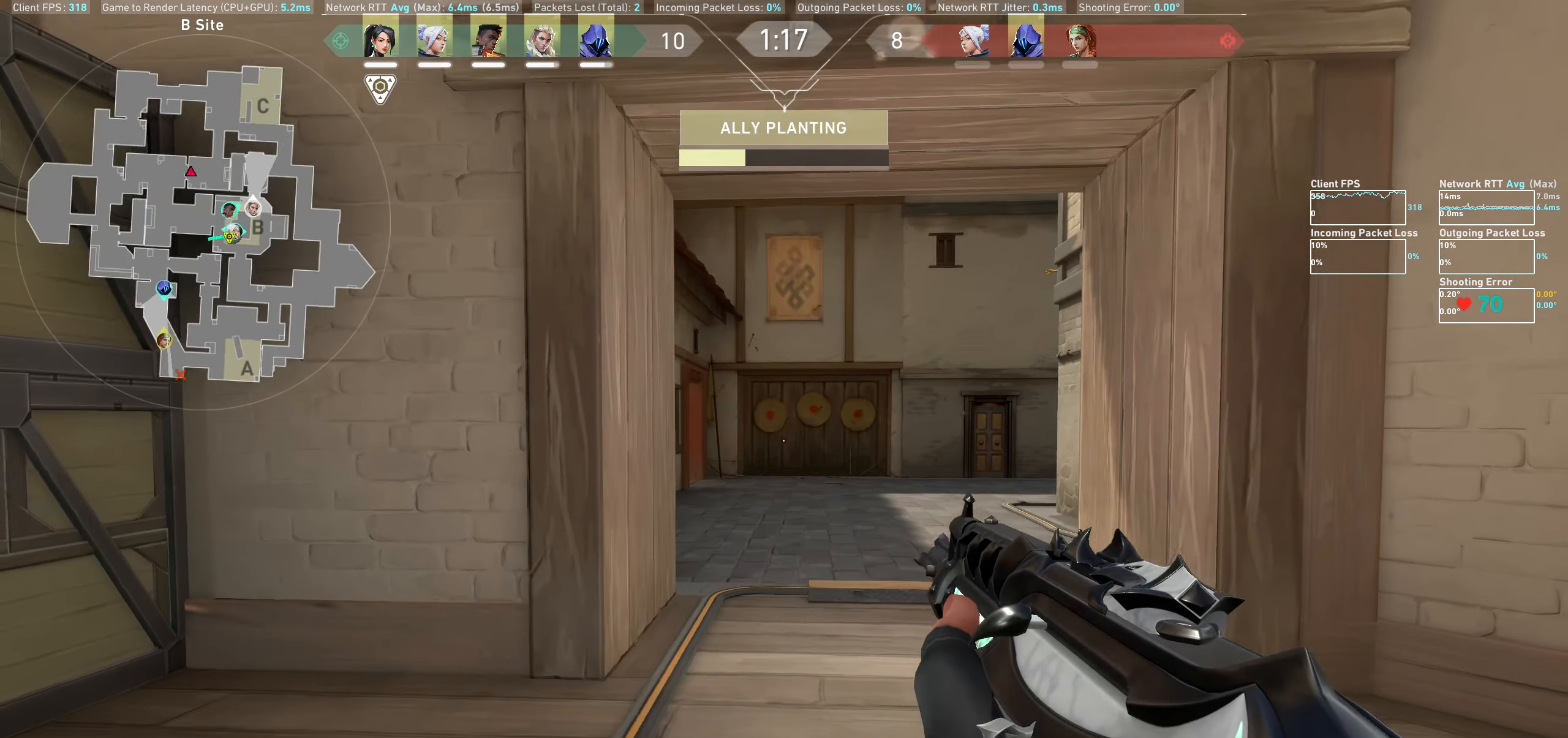
{"keys": ["d", "shift", "w"], "mouse": [], "events": [[350, "w", "down"]]}
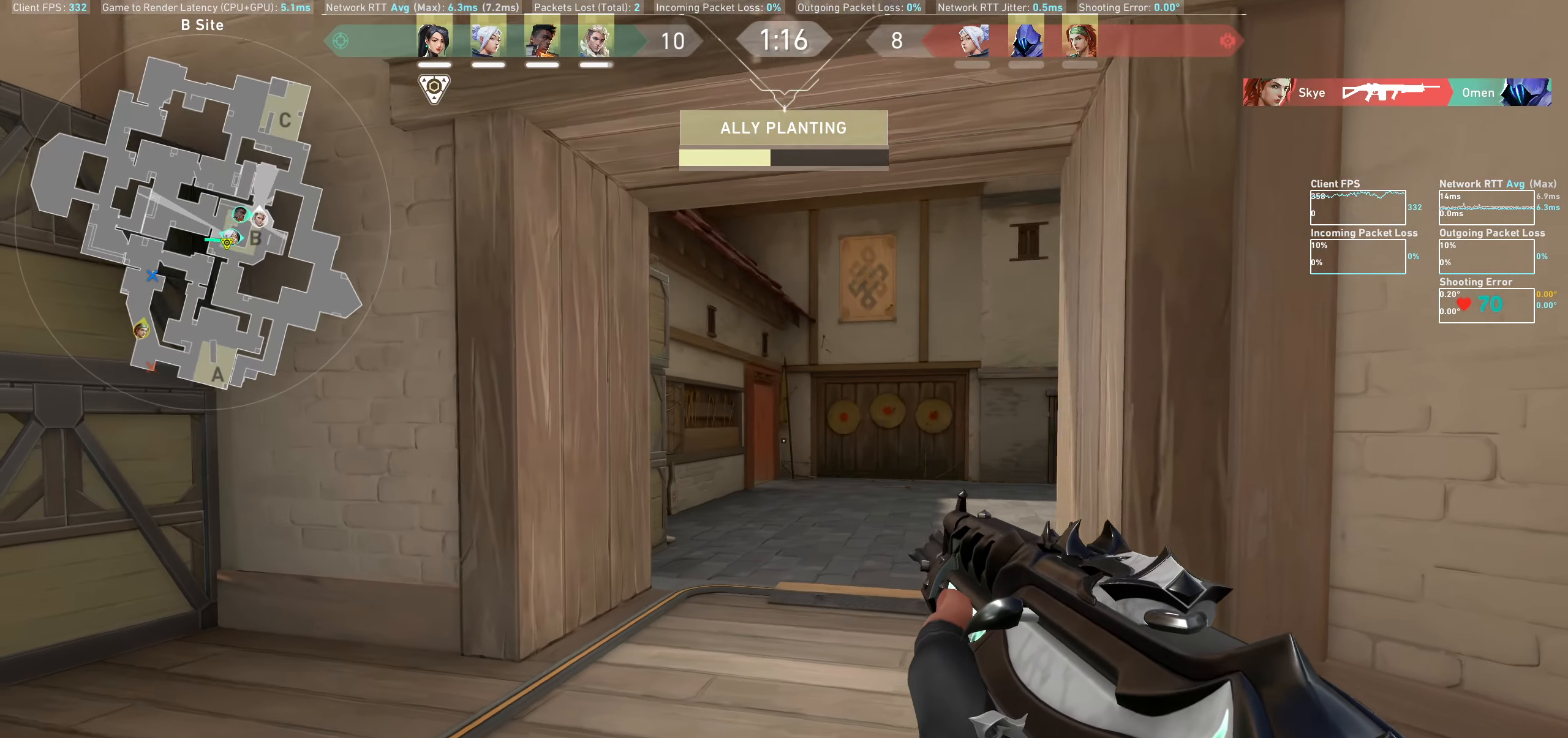
{"keys": [], "mouse": [], "events": [[450, "w", "up"], [467, "d", "up"], [500, "shift", "up"]]}
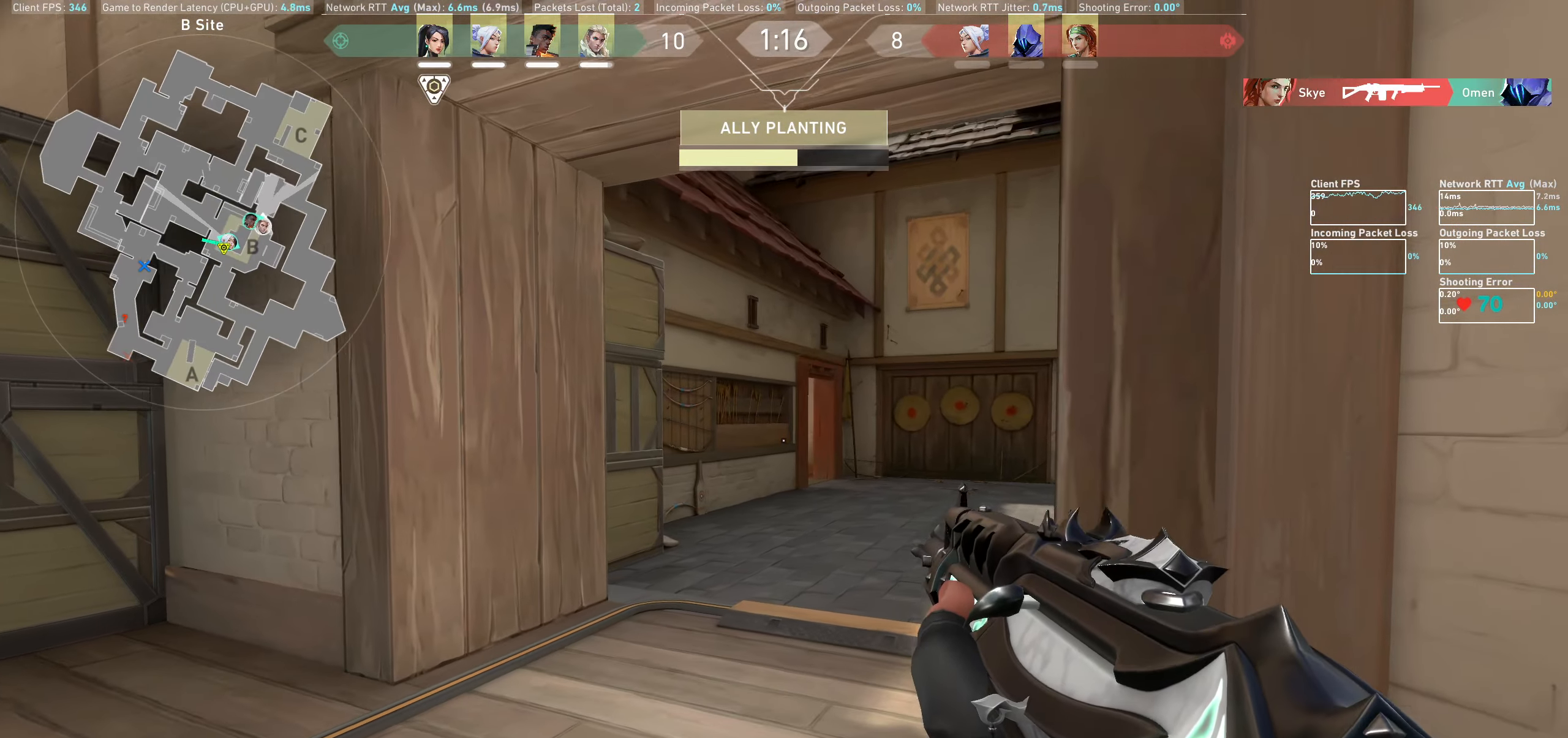
{"keys": ["d"], "mouse": [], "events": [[217, "d", "down"]]}
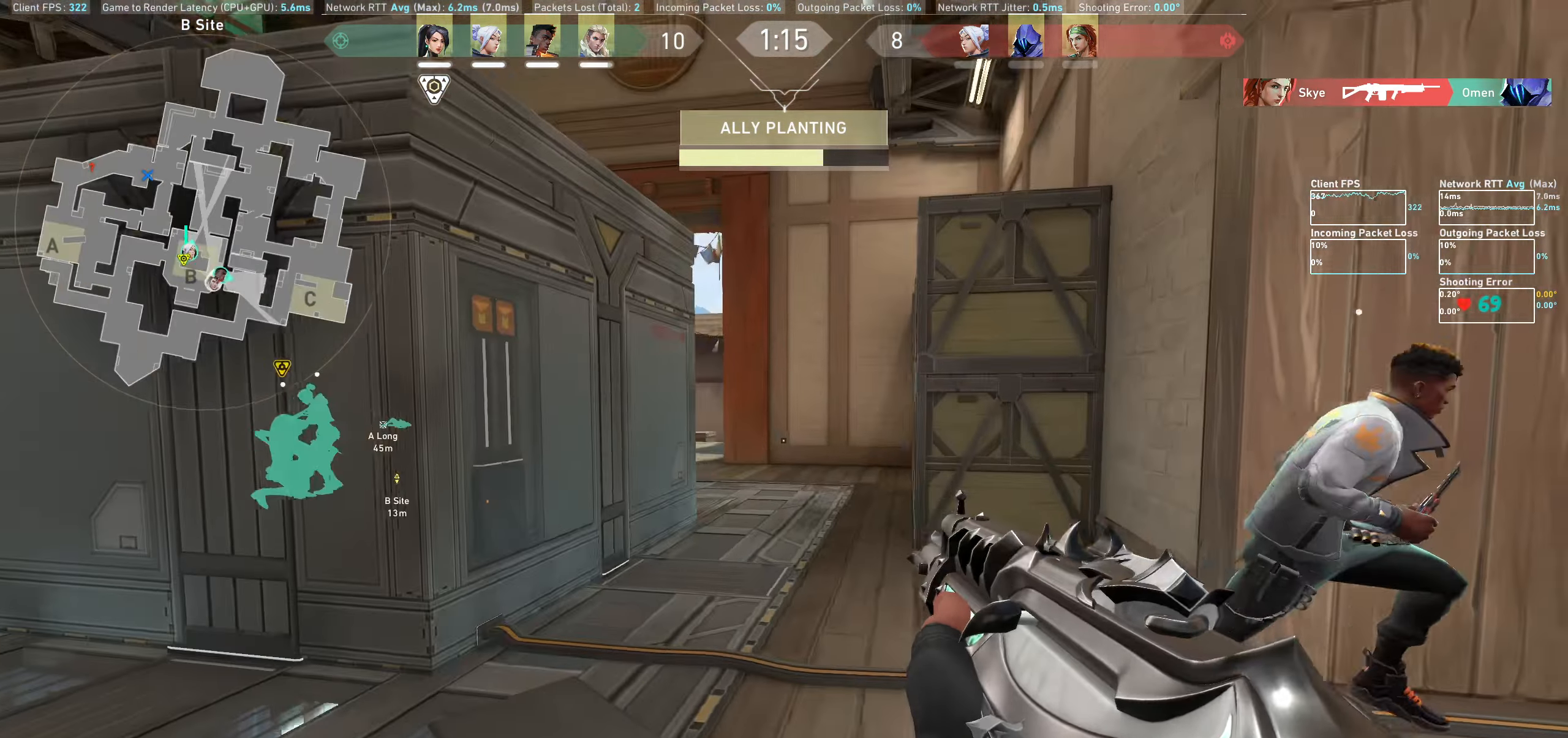
{"keys": ["a"], "mouse": [], "events": [[17, "d", "up"], [267, "a", "down"]]}
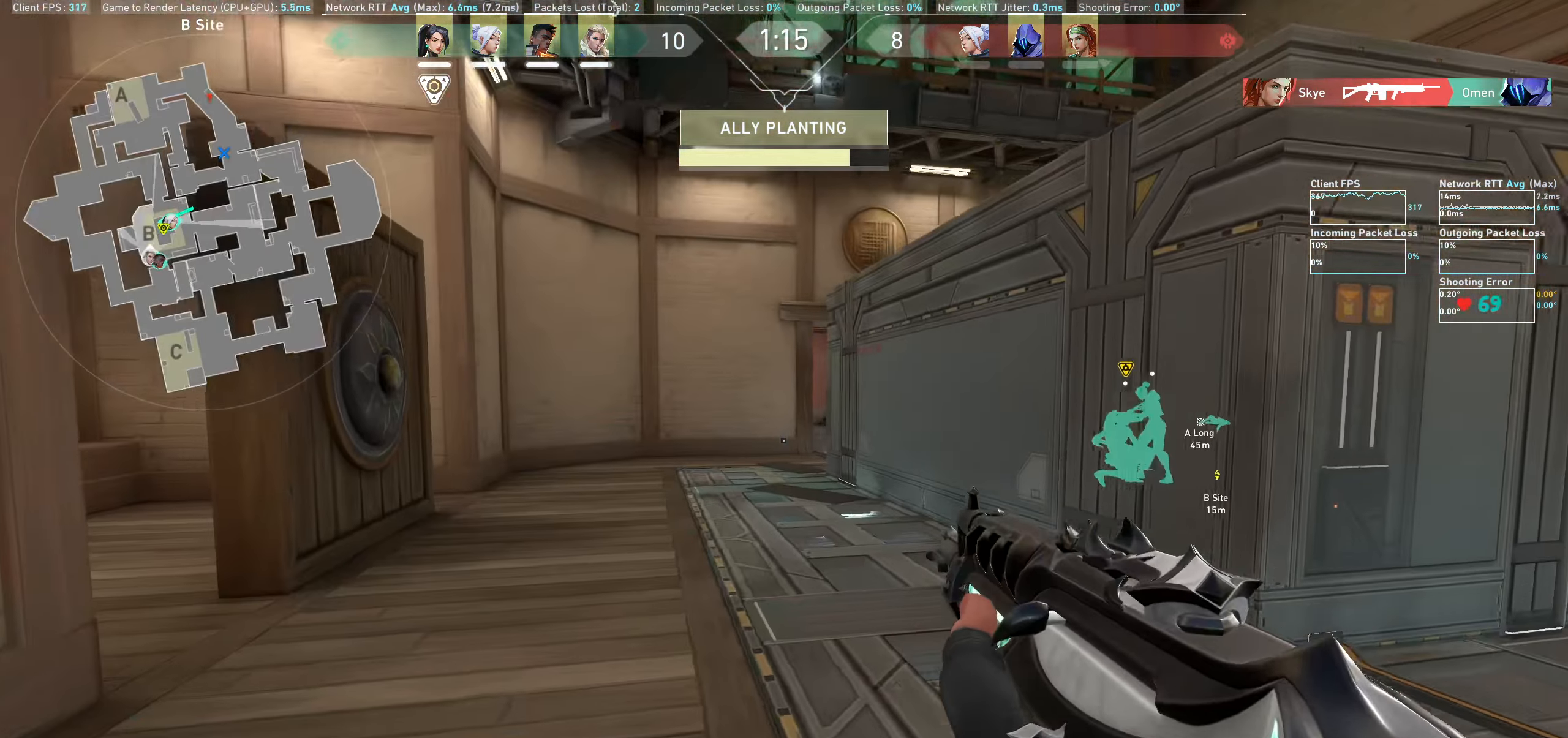
{"keys": ["a"], "mouse": [], "events": [[117, "a", "up"], [183, "a", "down"]]}
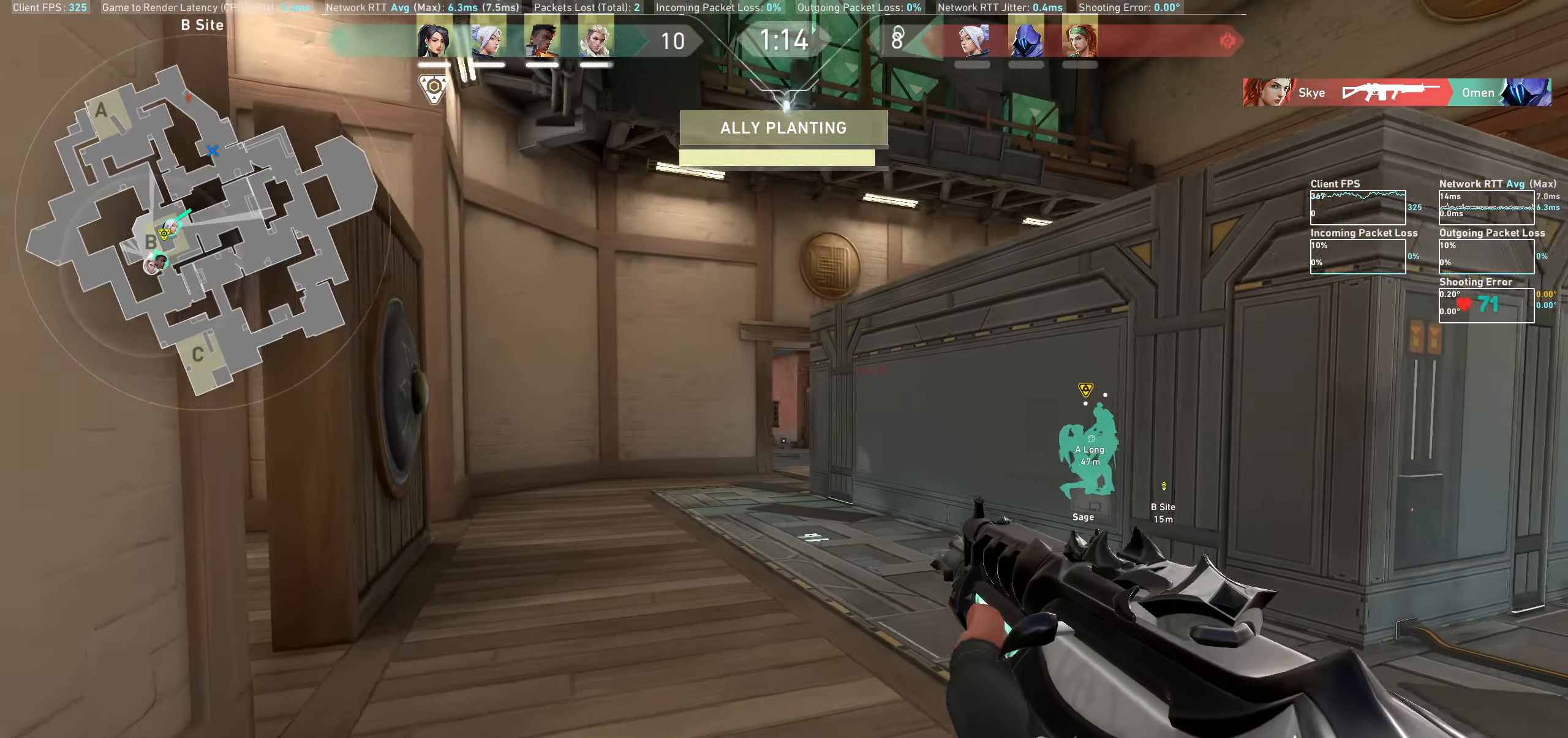
{"keys": ["a", "w"], "mouse": [], "events": [[33, "w", "down"], [83, "a", "up"], [516, "a", "down"]]}
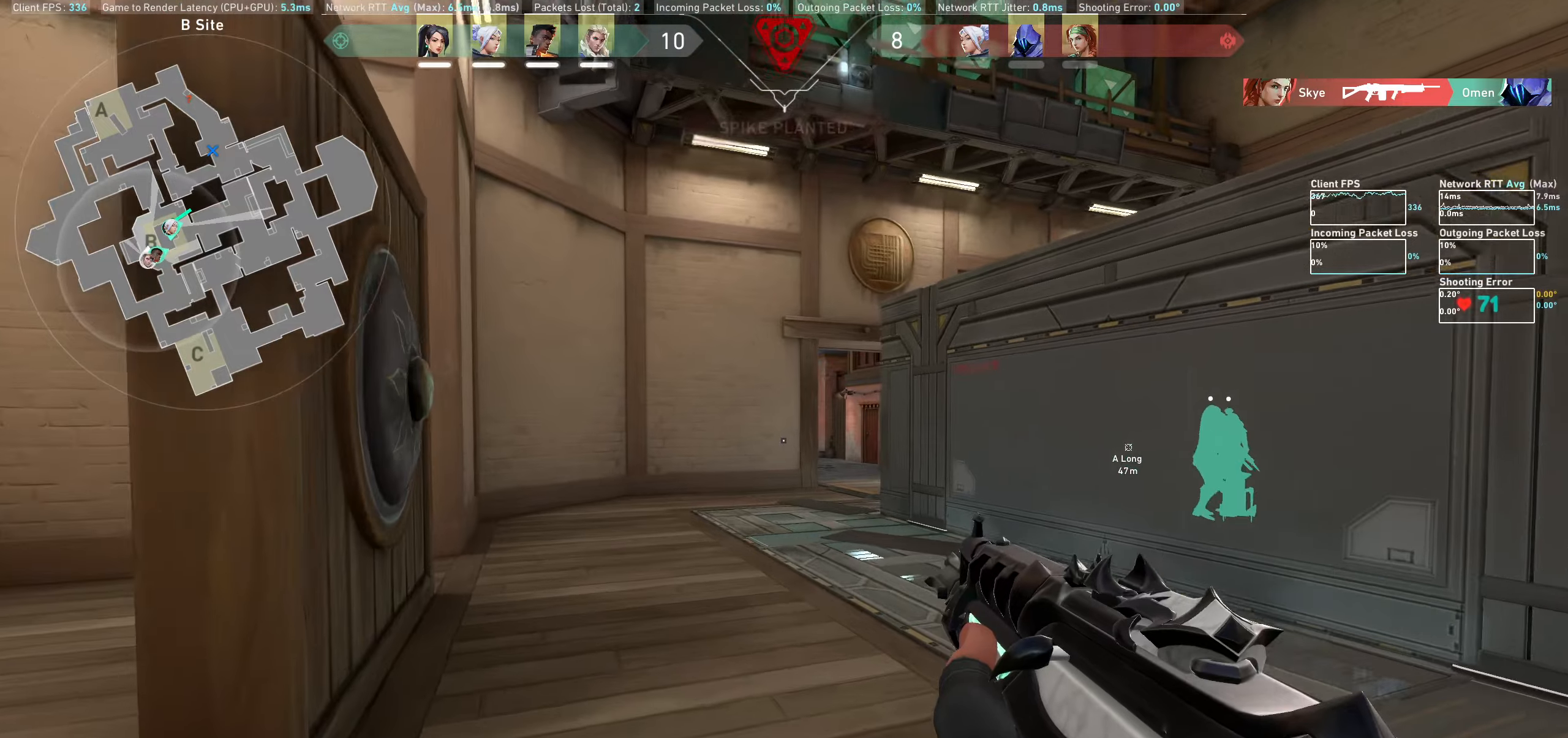
{"keys": ["a", "s"], "mouse": [], "events": [[183, "w", "up"], [483, "s", "down"]]}
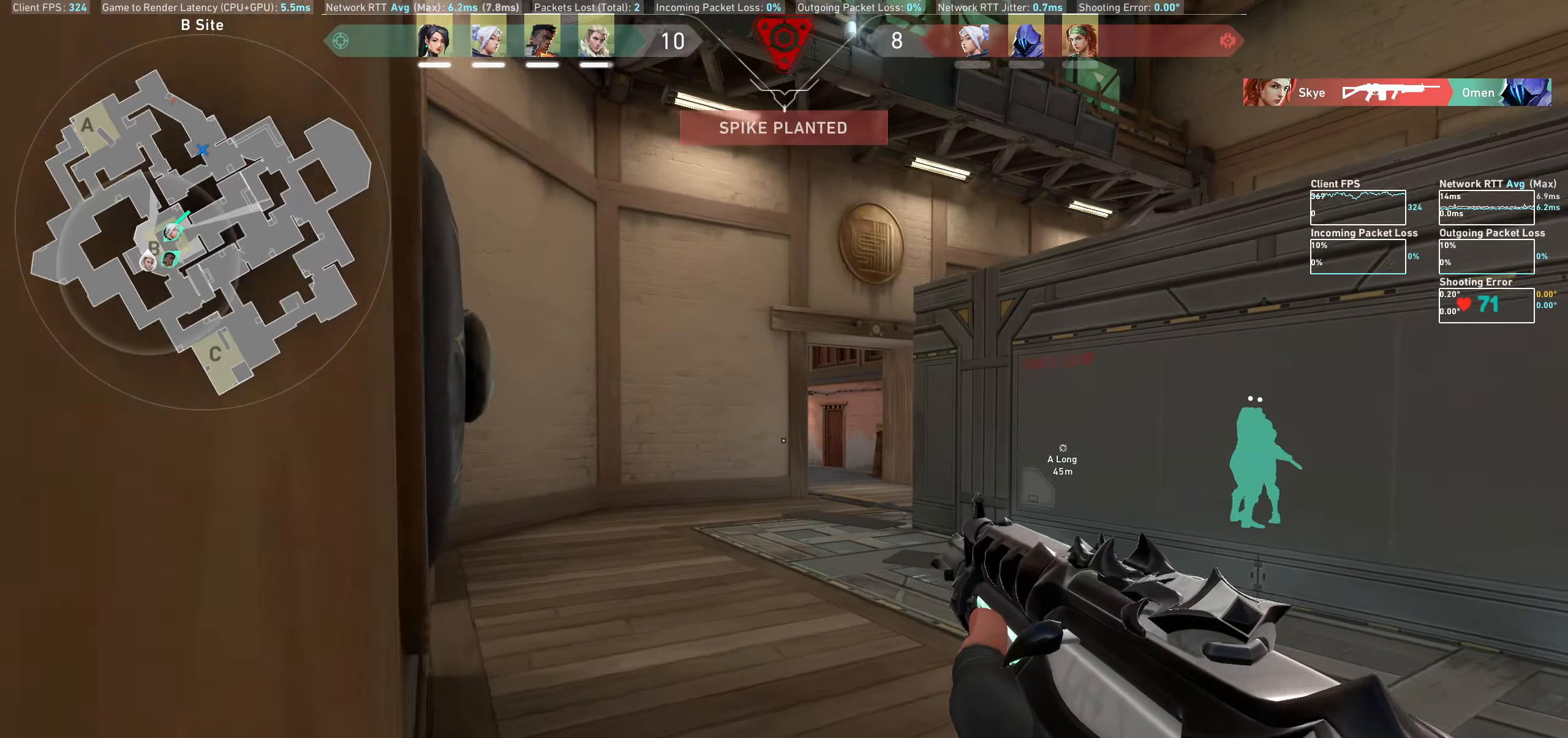
{"keys": ["a"], "mouse": [], "events": [[500, "s", "up"]]}
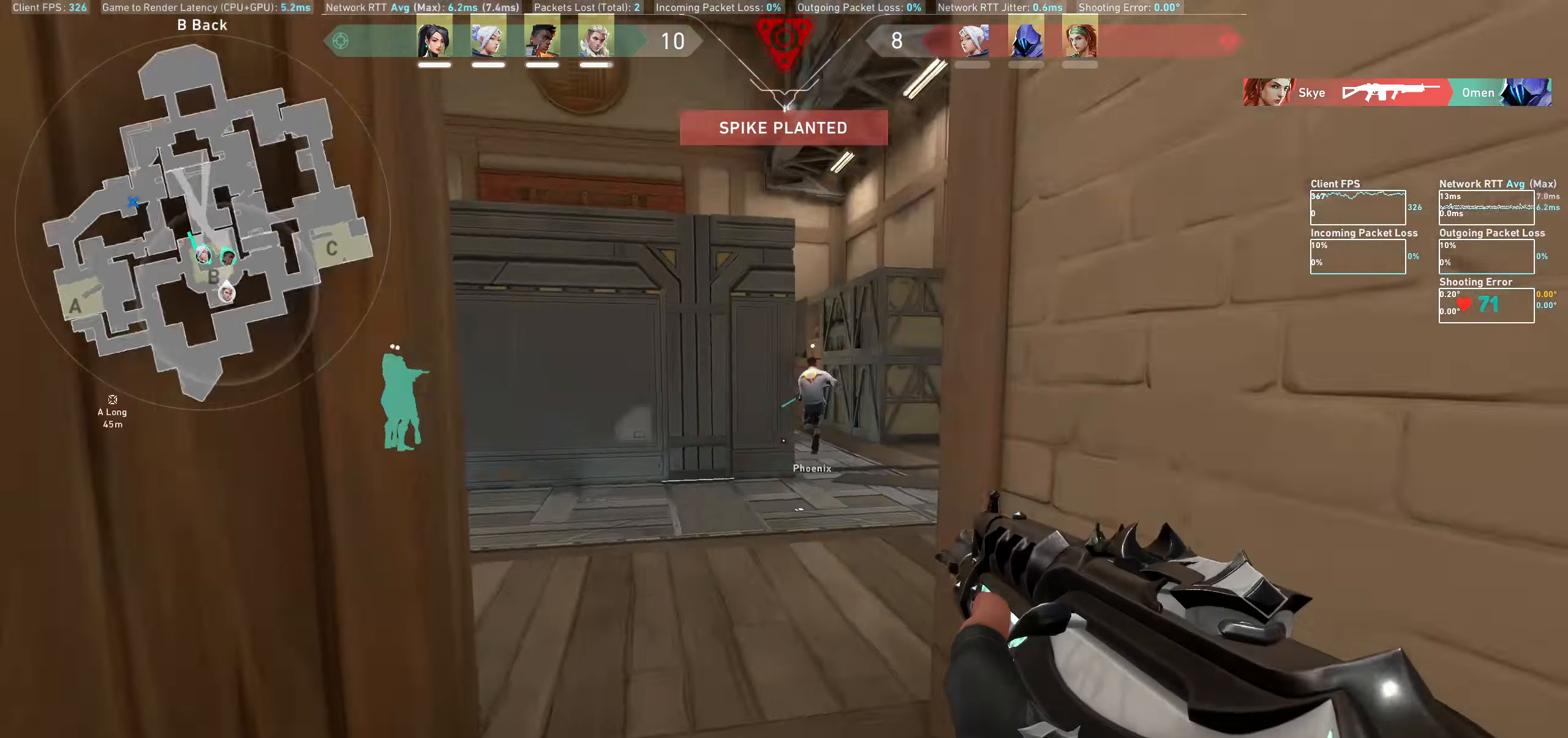
{"keys": ["a"], "mouse": [], "events": []}